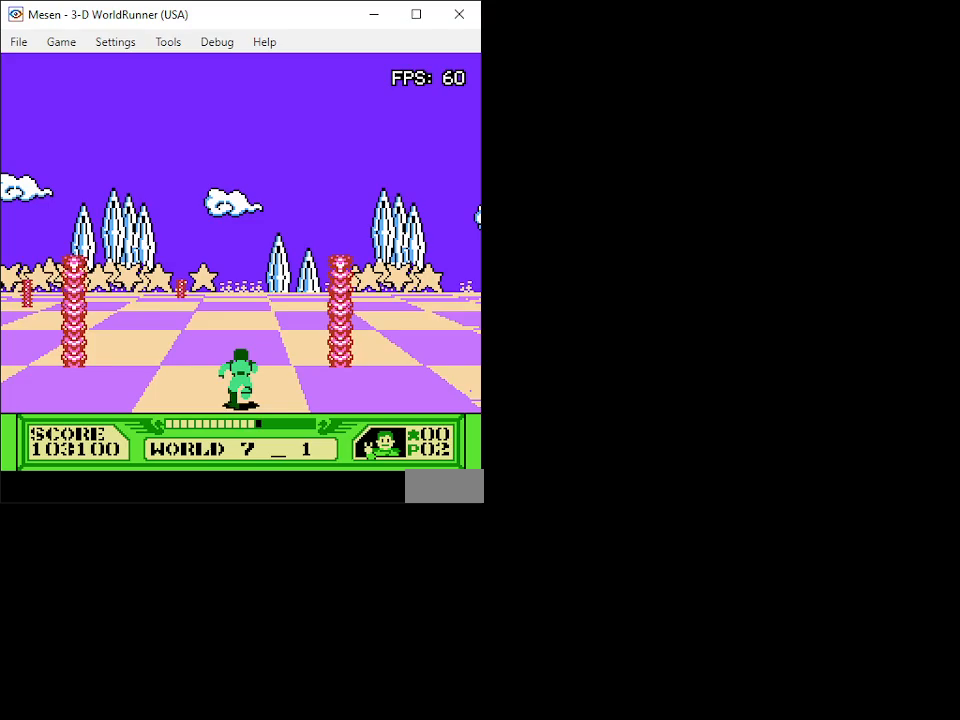
Gameplay with a controller (Nintendo layout); each line is a JSON object with the inputs held at the frame after it. "events" lists button and stick changes between this image and that frame as [ms after this image, input, new state], when the widget could be followed in between. Not read: L3 R3.
{"buttons": ["DPAD_UP"], "events": []}
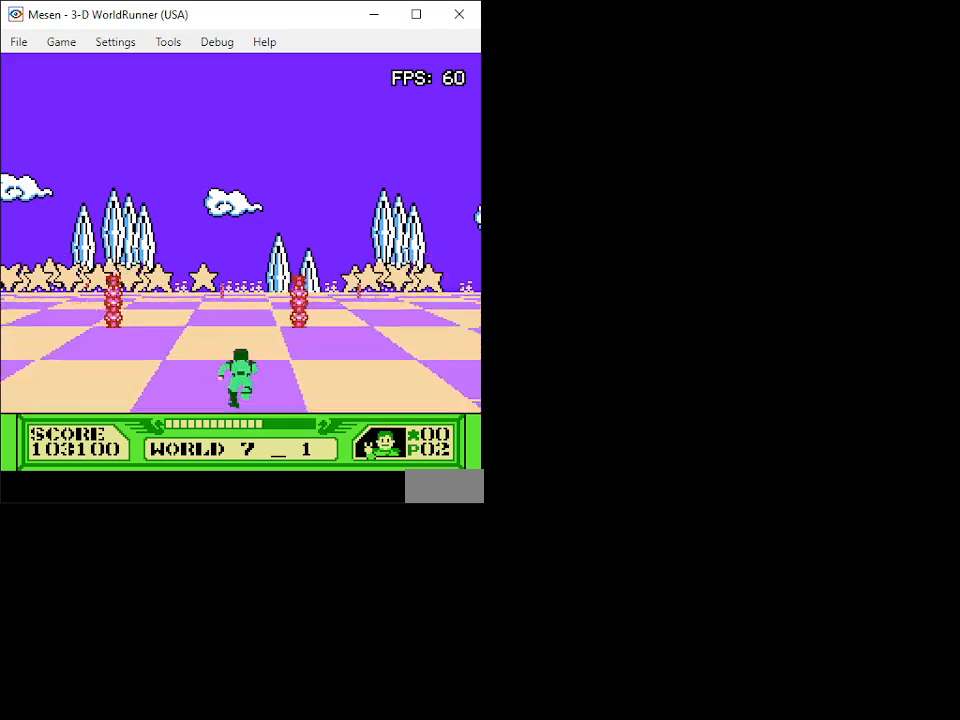
{"buttons": ["DPAD_UP", "DPAD_RIGHT"], "events": [[433, "DPAD_RIGHT", "down"]]}
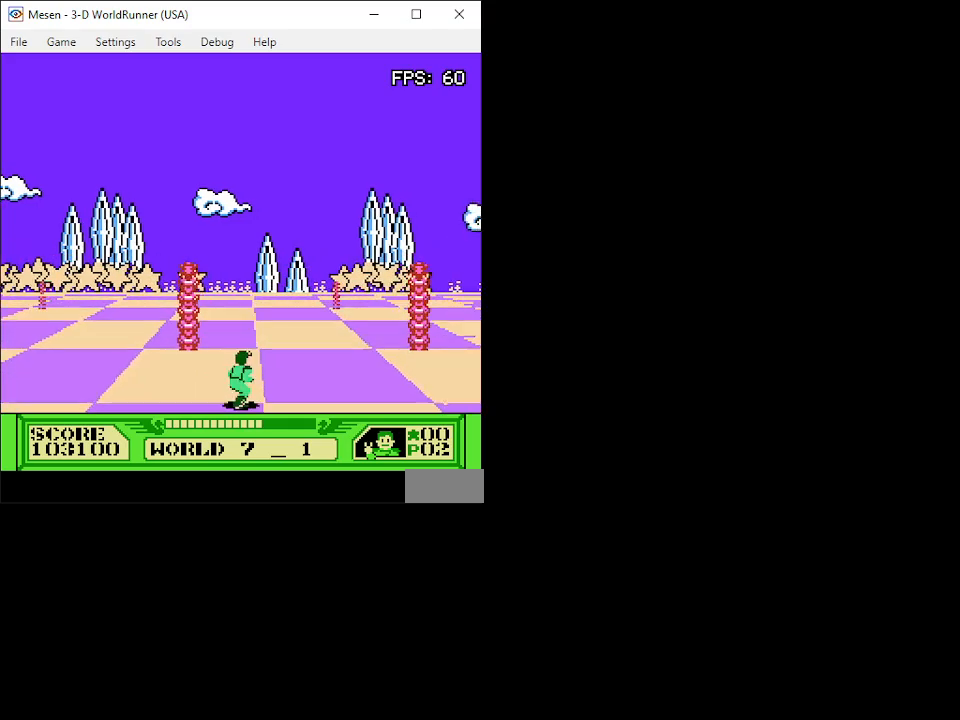
{"buttons": ["DPAD_UP", "DPAD_LEFT"], "events": [[50, "DPAD_RIGHT", "up"], [500, "DPAD_LEFT", "down"]]}
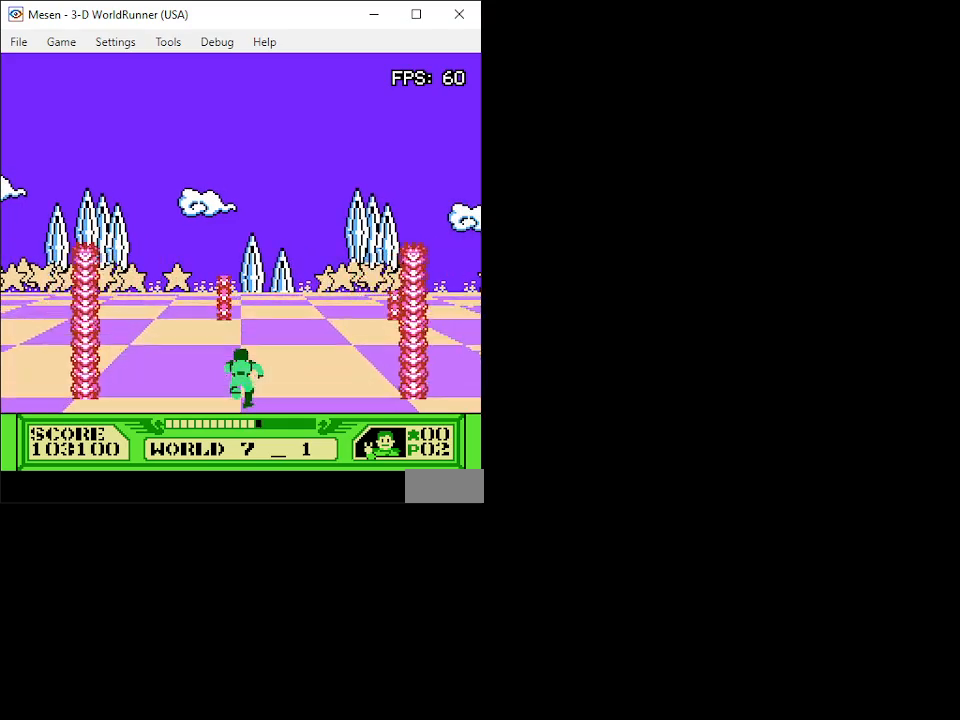
{"buttons": ["DPAD_UP"], "events": [[200, "DPAD_LEFT", "up"]]}
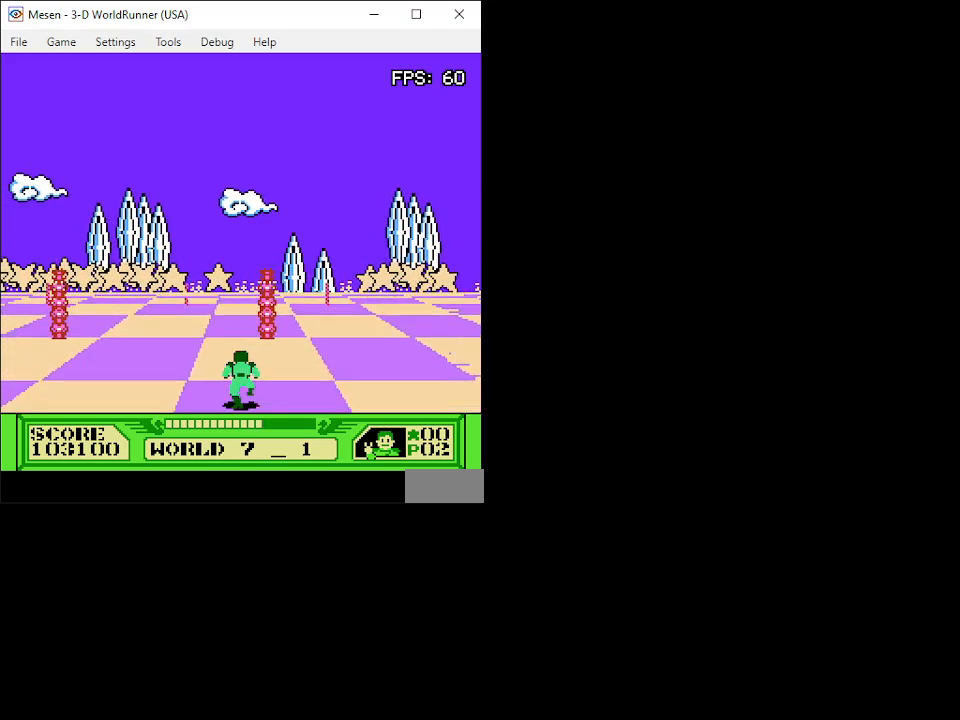
{"buttons": ["DPAD_UP"], "events": [[33, "DPAD_LEFT", "down"], [150, "DPAD_LEFT", "up"], [333, "DPAD_RIGHT", "down"], [500, "DPAD_RIGHT", "up"]]}
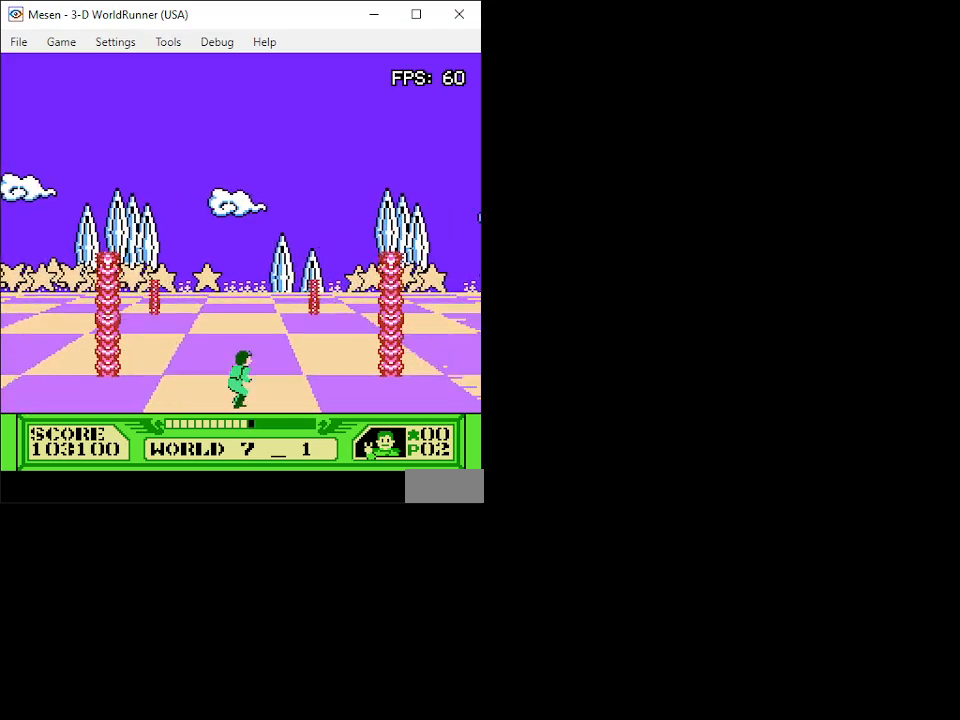
{"buttons": ["DPAD_UP", "DPAD_LEFT"], "events": [[150, "DPAD_LEFT", "down"], [317, "DPAD_LEFT", "up"], [350, "DPAD_RIGHT", "down"], [433, "DPAD_RIGHT", "up"], [467, "DPAD_LEFT", "down"]]}
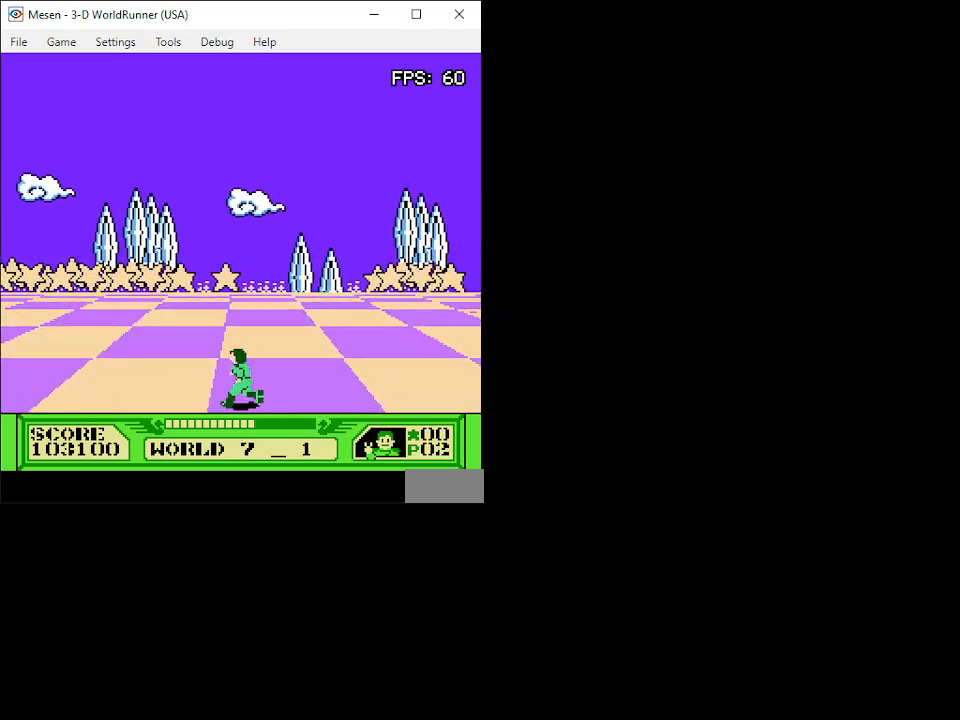
{"buttons": ["DPAD_UP"], "events": [[167, "DPAD_LEFT", "up"]]}
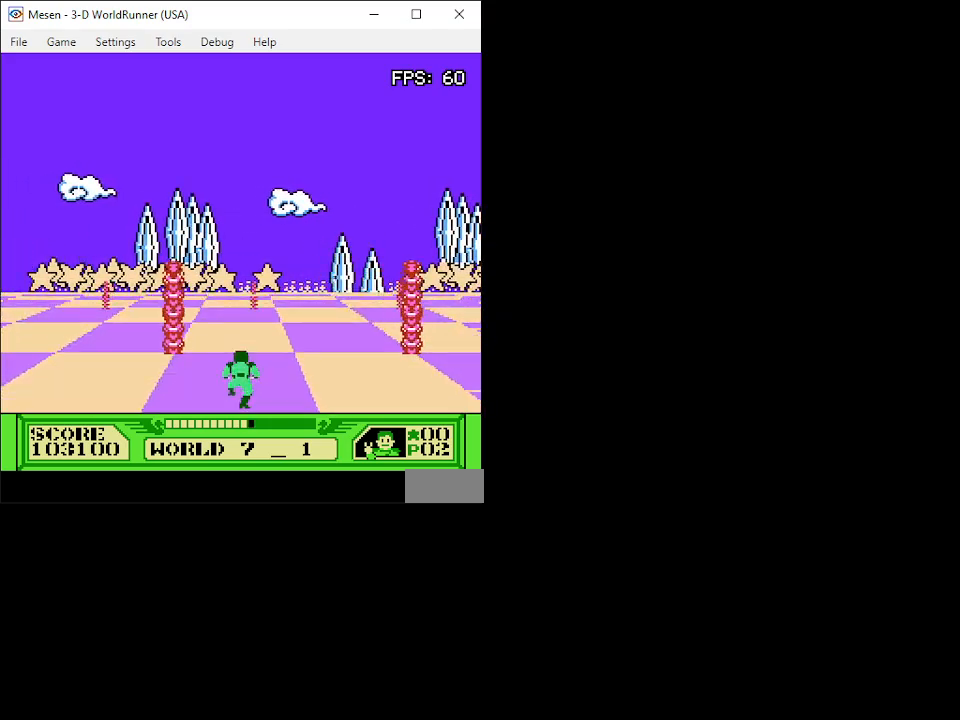
{"buttons": ["DPAD_UP"], "events": [[217, "DPAD_LEFT", "down"], [317, "DPAD_LEFT", "up"]]}
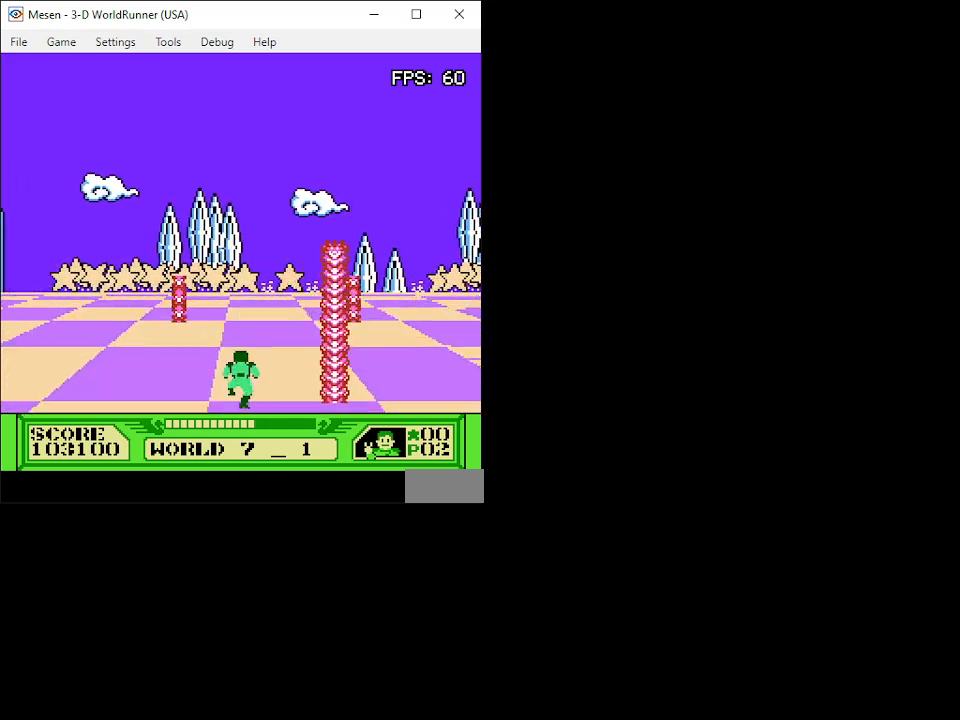
{"buttons": ["DPAD_UP", "DPAD_RIGHT"], "events": [[417, "DPAD_RIGHT", "down"]]}
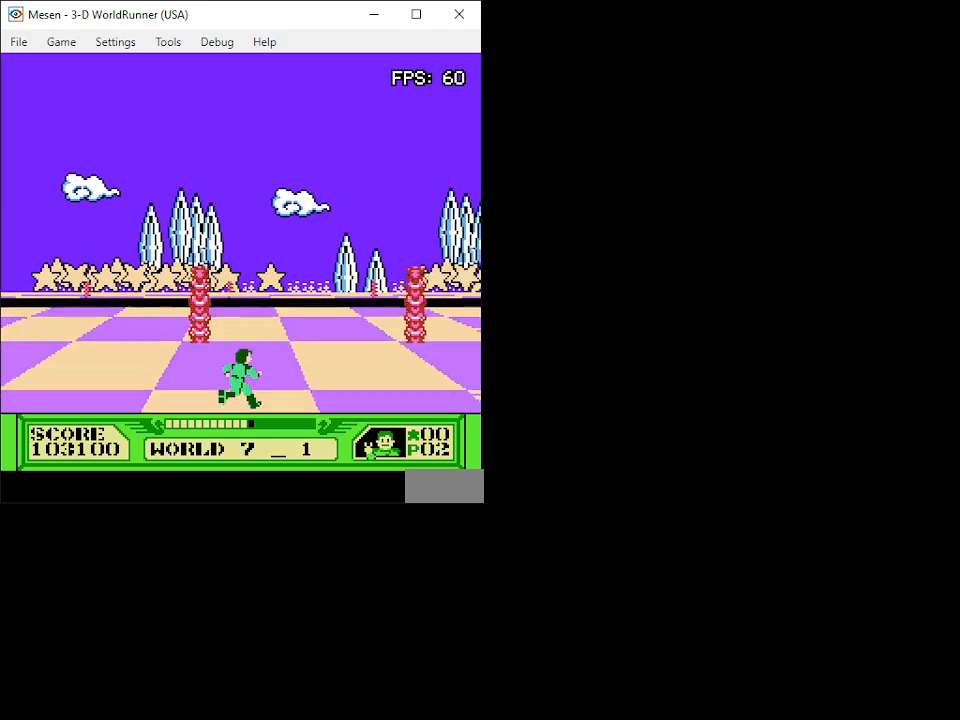
{"buttons": ["A", "DPAD_UP", "DPAD_RIGHT"], "events": [[83, "DPAD_RIGHT", "up"], [300, "DPAD_LEFT", "down"], [400, "DPAD_LEFT", "up"], [400, "DPAD_RIGHT", "down"], [500, "A", "down"]]}
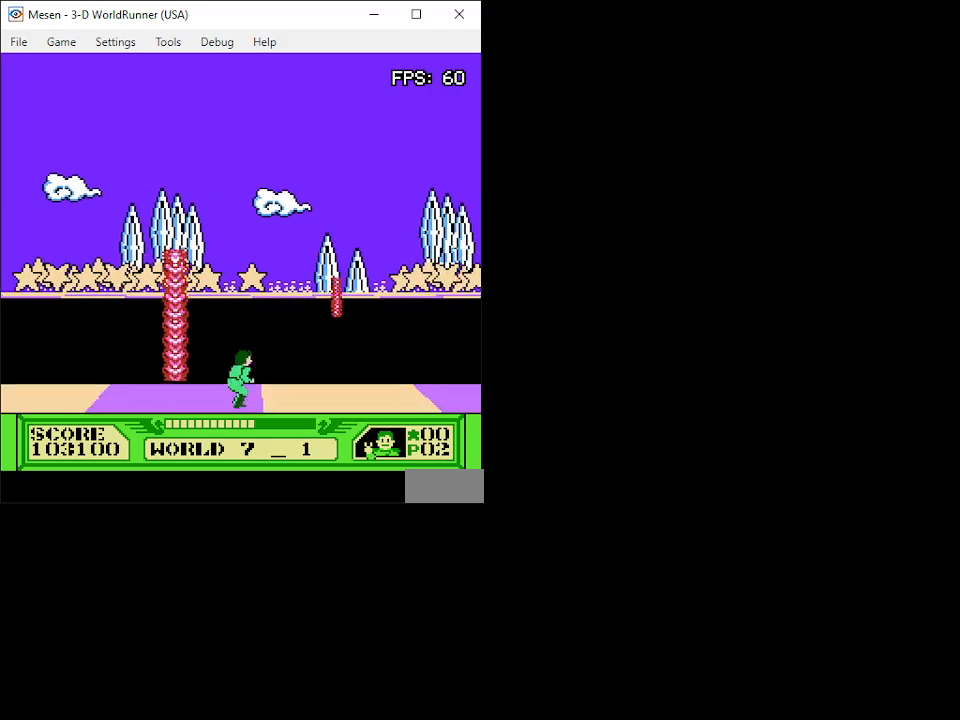
{"buttons": ["A", "DPAD_UP"], "events": [[67, "DPAD_RIGHT", "up"]]}
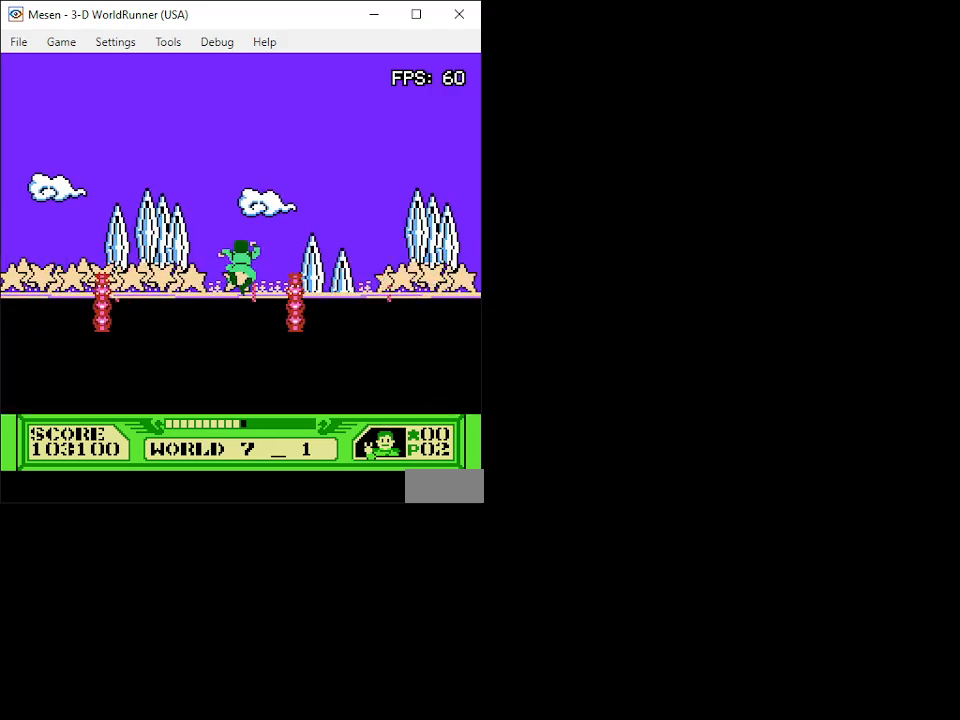
{"buttons": ["A", "DPAD_UP"], "events": [[83, "DPAD_LEFT", "down"], [183, "DPAD_LEFT", "up"]]}
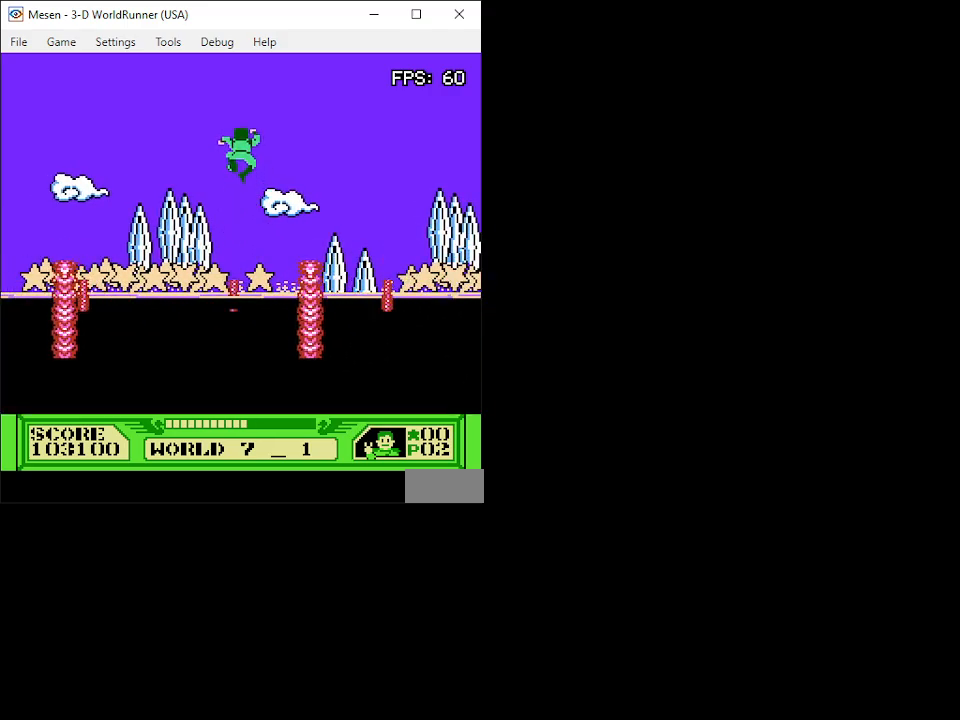
{"buttons": ["DPAD_UP"], "events": [[233, "DPAD_RIGHT", "down"], [367, "DPAD_RIGHT", "up"], [433, "A", "up"]]}
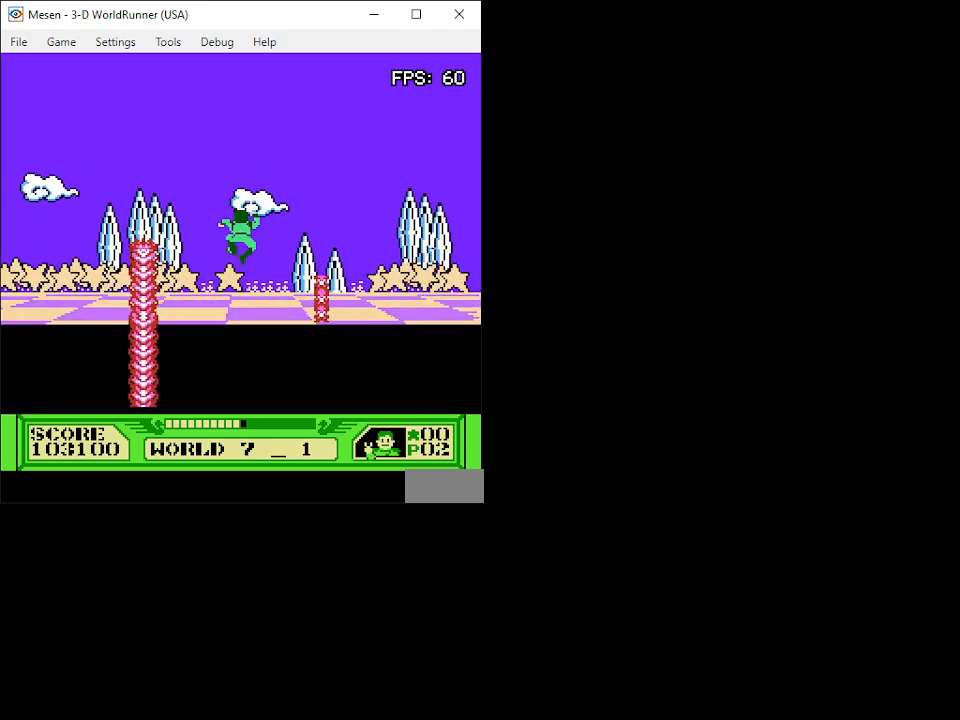
{"buttons": ["DPAD_UP"], "events": [[150, "DPAD_LEFT", "down"], [267, "DPAD_LEFT", "up"]]}
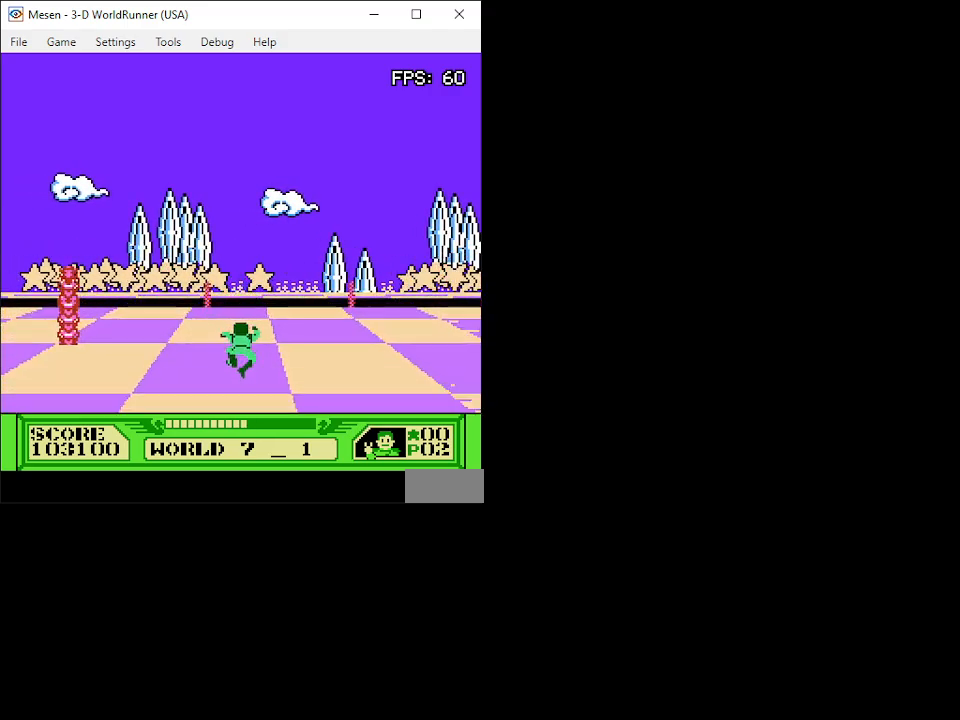
{"buttons": ["A", "DPAD_UP"], "events": [[483, "A", "down"]]}
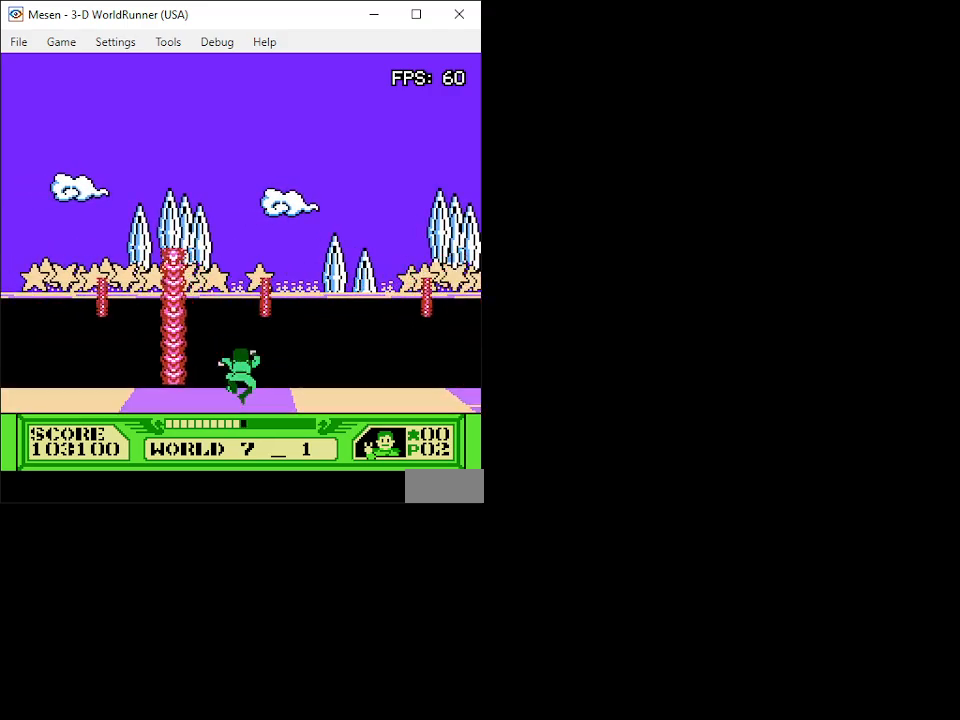
{"buttons": ["DPAD_UP"], "events": [[433, "A", "up"]]}
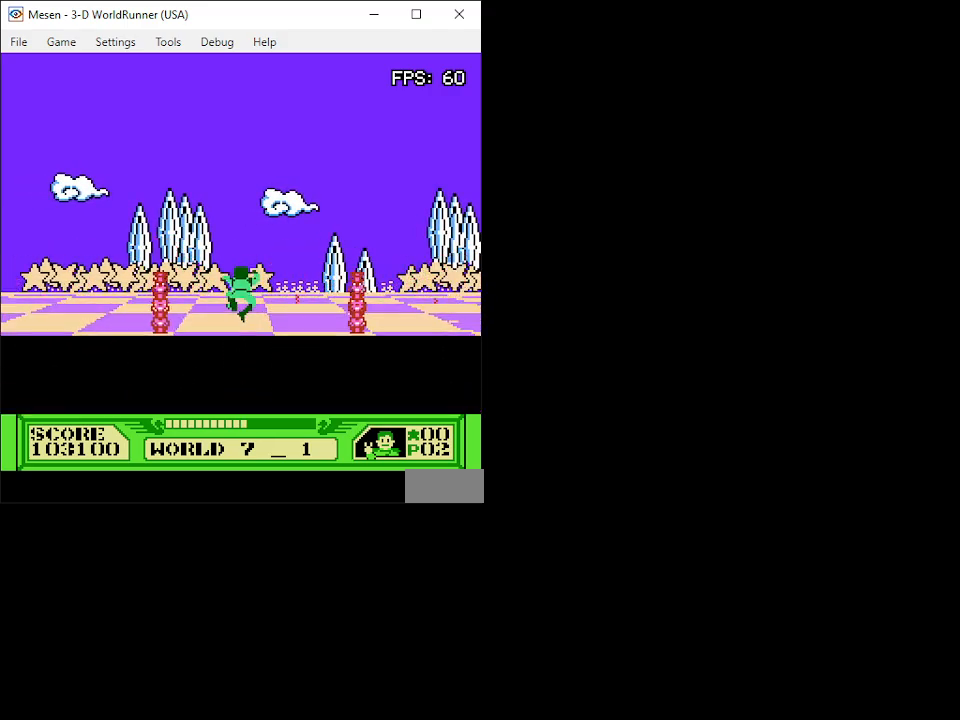
{"buttons": ["DPAD_UP"], "events": []}
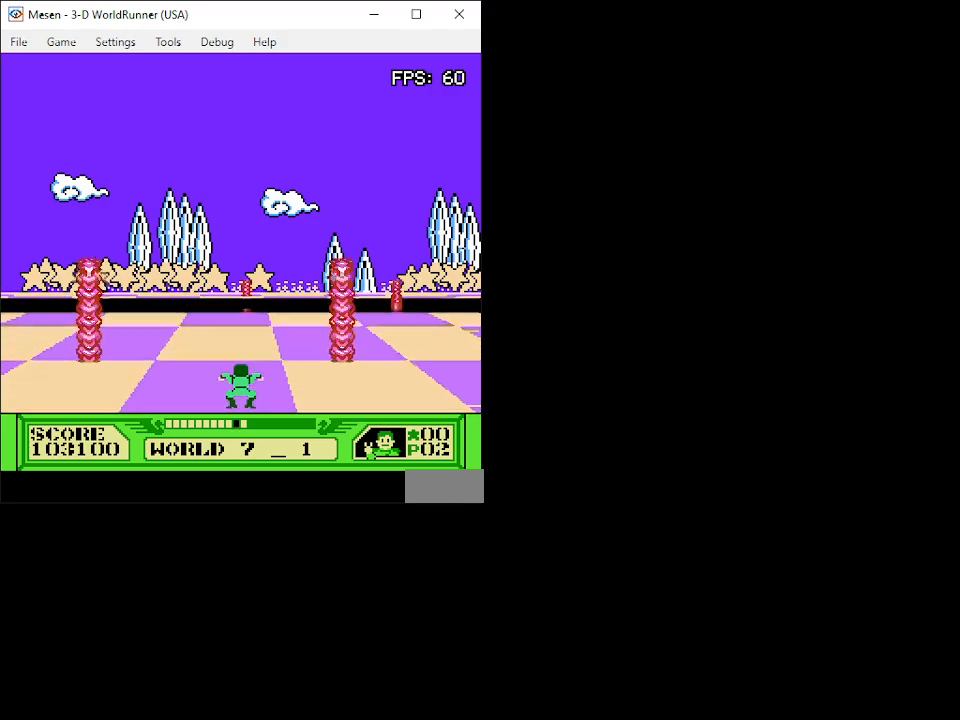
{"buttons": ["A", "DPAD_UP"], "events": [[183, "DPAD_LEFT", "down"], [317, "DPAD_LEFT", "up"], [383, "A", "down"]]}
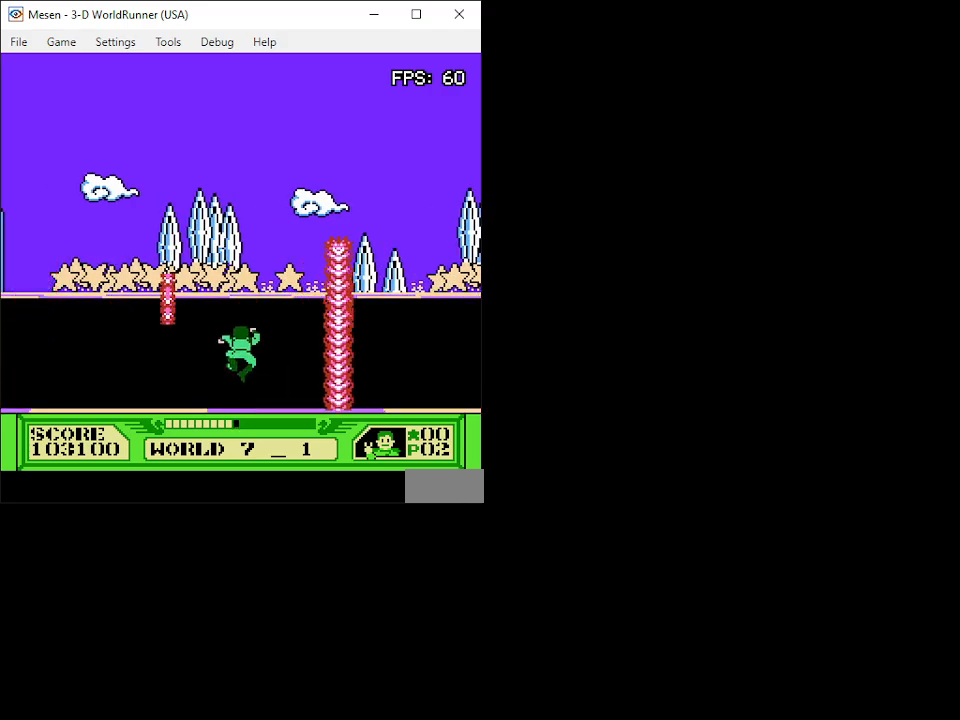
{"buttons": ["A", "DPAD_UP"], "events": []}
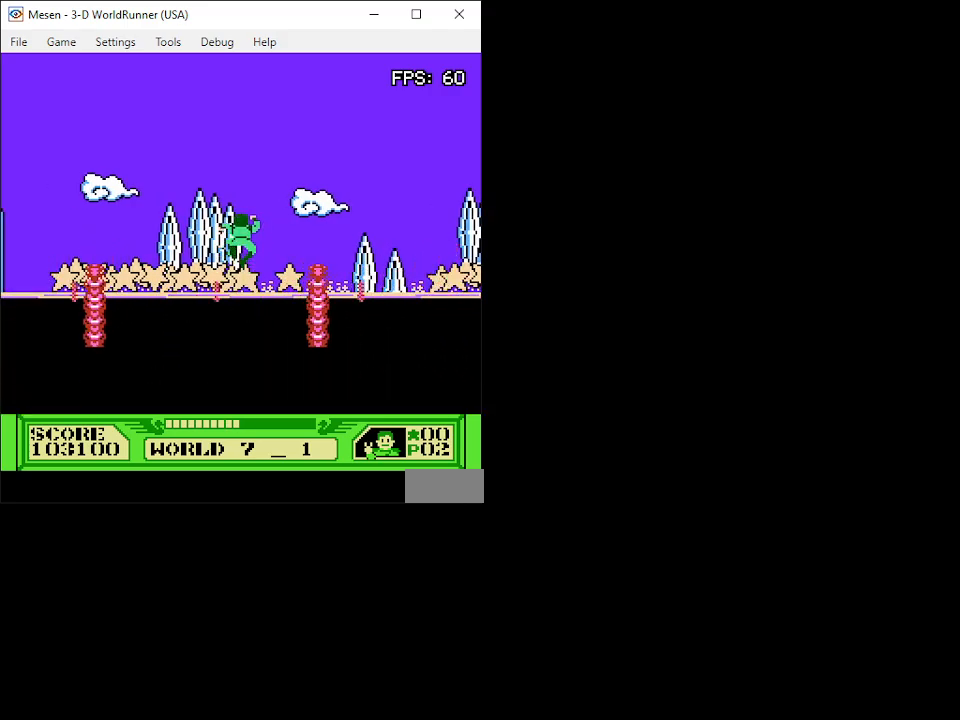
{"buttons": ["A", "DPAD_UP"], "events": [[350, "DPAD_RIGHT", "down"], [467, "DPAD_RIGHT", "up"]]}
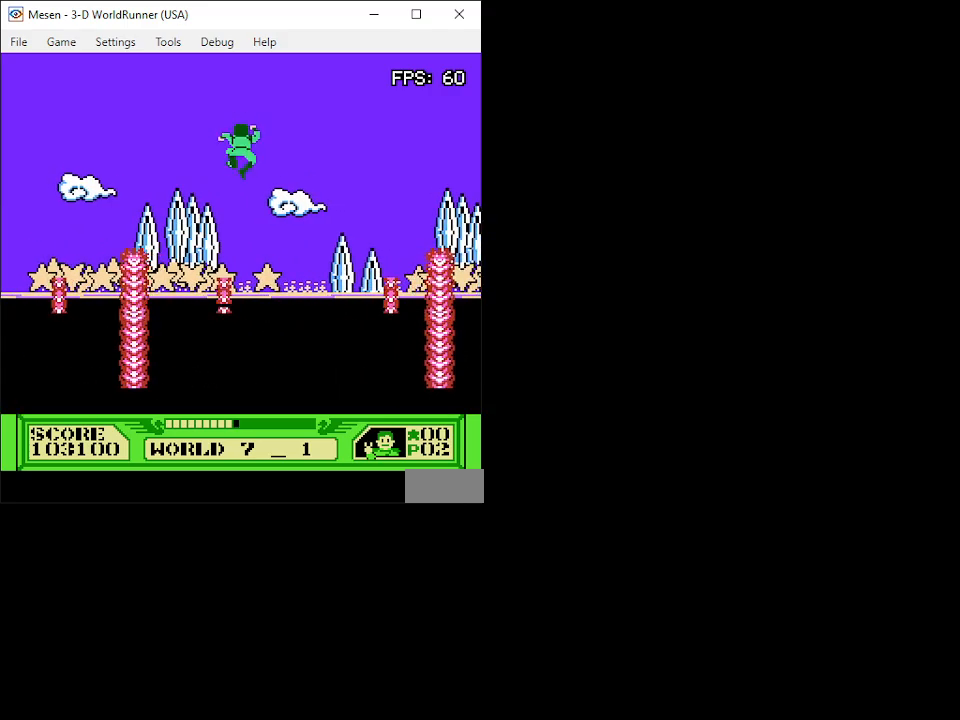
{"buttons": ["DPAD_UP"], "events": [[100, "DPAD_LEFT", "down"], [217, "DPAD_LEFT", "up"], [300, "DPAD_LEFT", "down"], [417, "A", "up"], [417, "DPAD_LEFT", "up"]]}
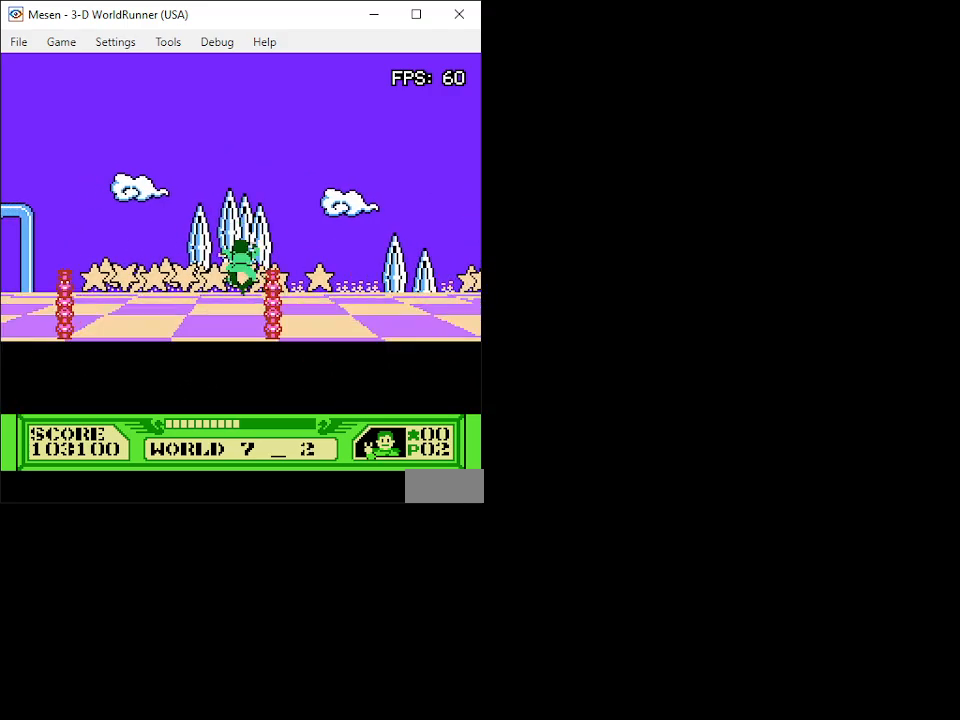
{"buttons": ["DPAD_UP"], "events": [[67, "DPAD_LEFT", "down"], [200, "DPAD_LEFT", "up"], [350, "DPAD_RIGHT", "down"], [433, "DPAD_RIGHT", "up"]]}
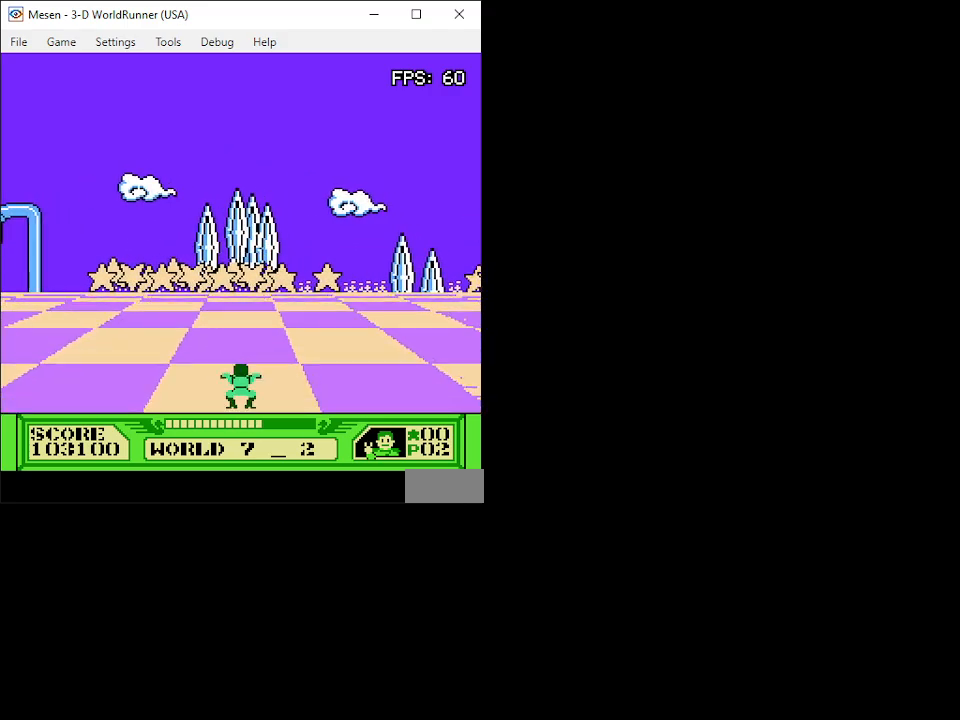
{"buttons": ["DPAD_UP"], "events": []}
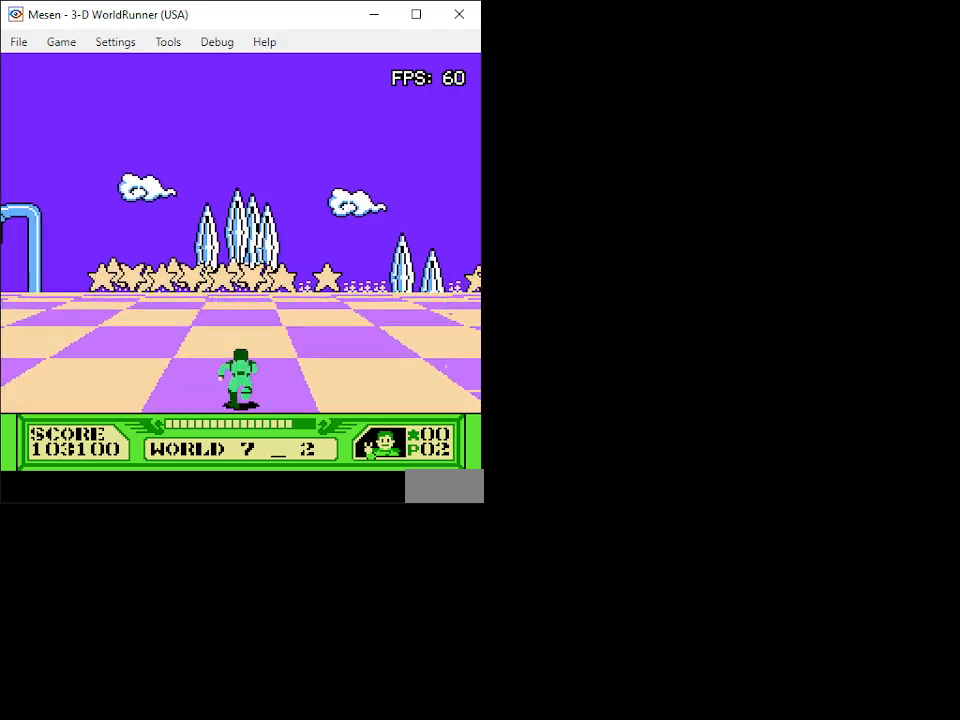
{"buttons": ["DPAD_UP"], "events": []}
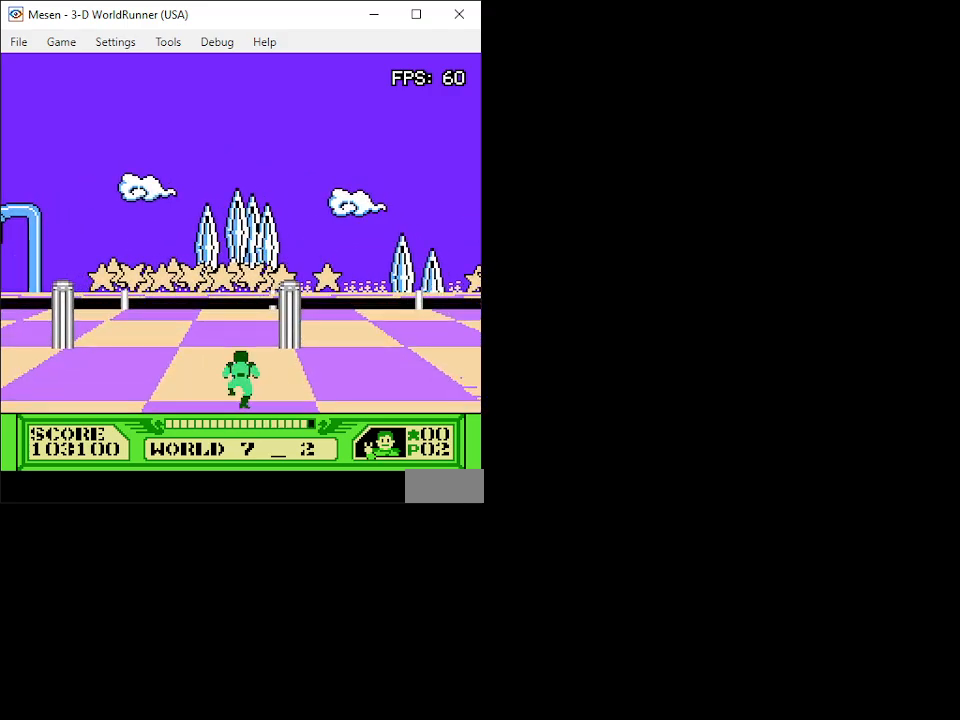
{"buttons": ["A", "DPAD_UP"], "events": [[333, "A", "down"]]}
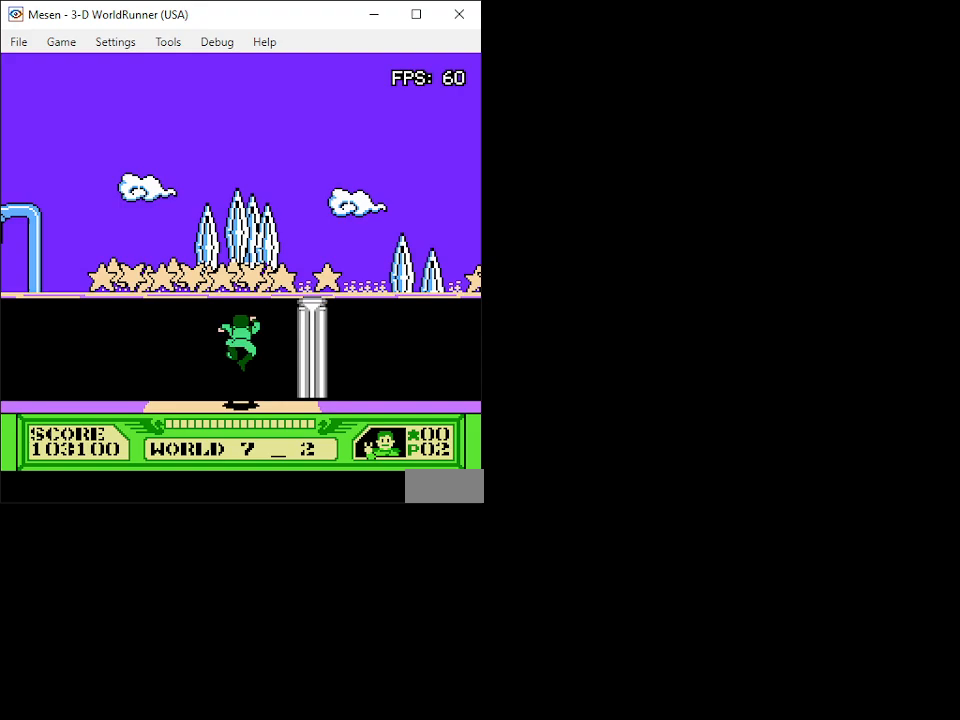
{"buttons": ["A", "DPAD_UP"], "events": []}
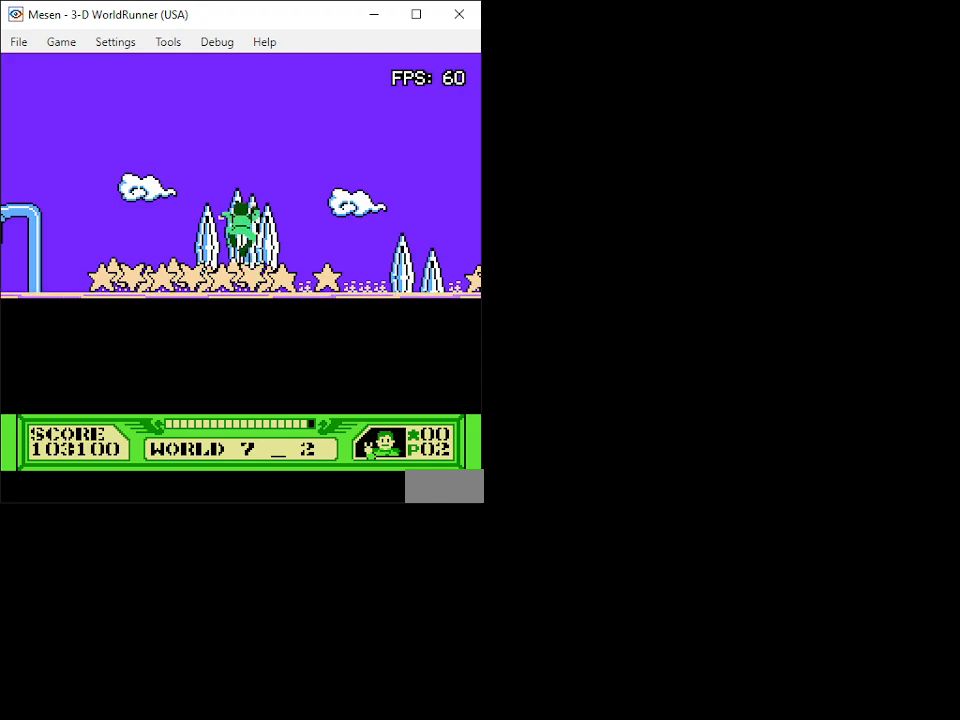
{"buttons": ["DPAD_UP"], "events": [[350, "A", "up"]]}
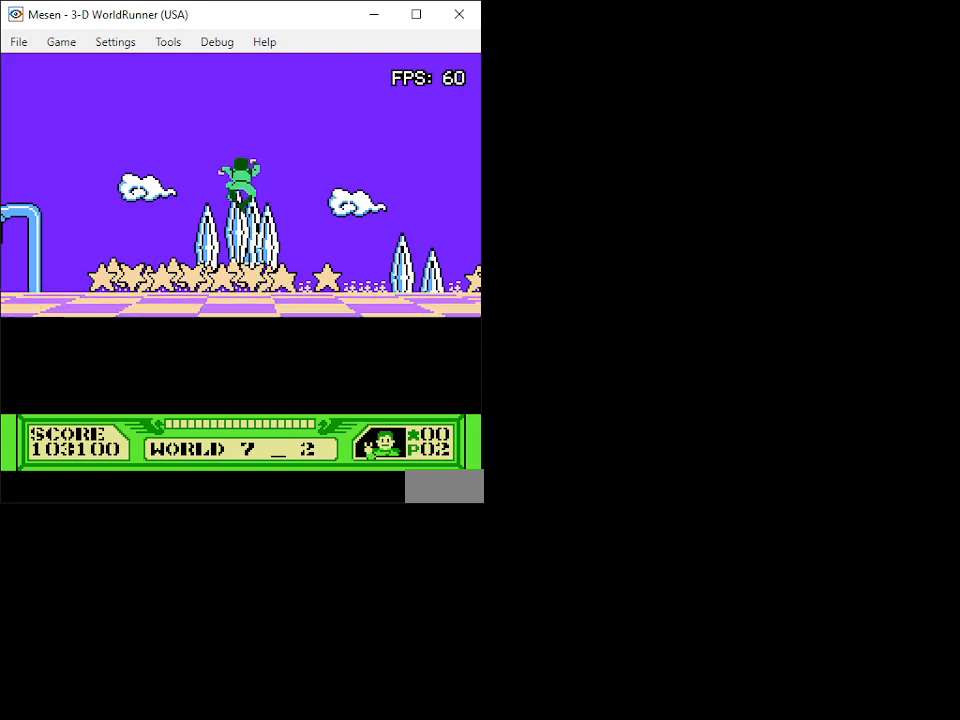
{"buttons": ["DPAD_UP"], "events": []}
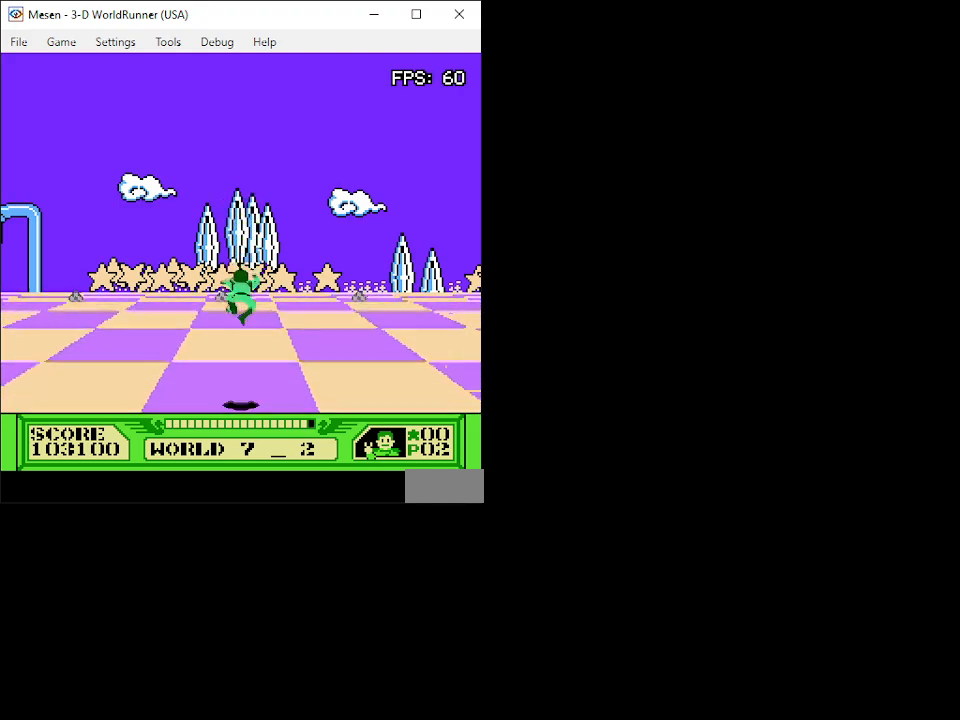
{"buttons": ["A", "DPAD_UP"], "events": [[183, "DPAD_LEFT", "down"], [300, "A", "down"], [300, "DPAD_LEFT", "up"]]}
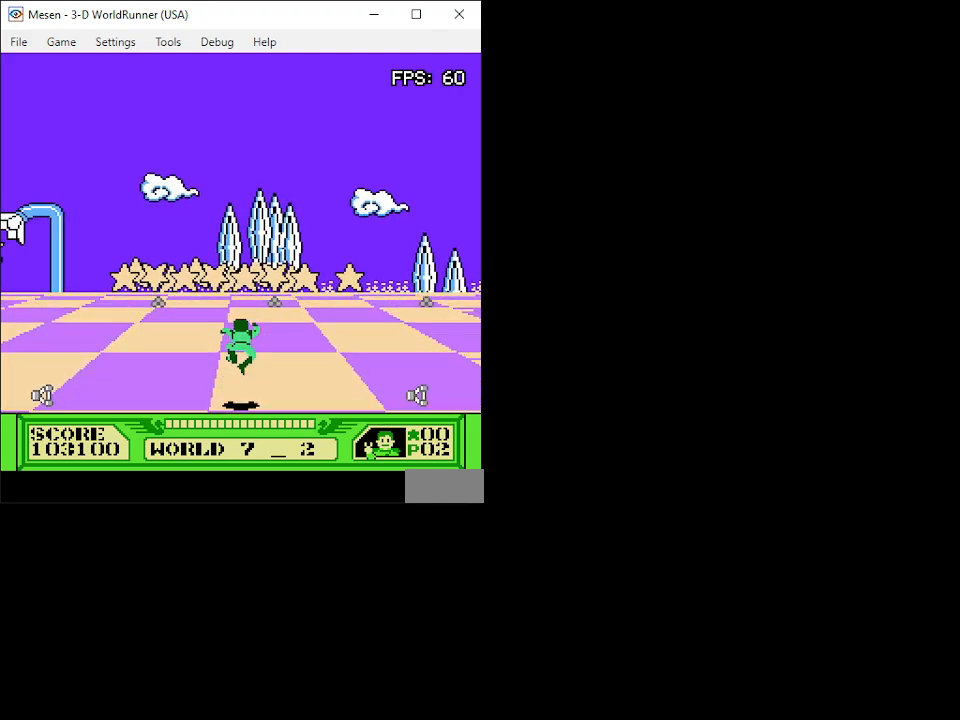
{"buttons": ["A", "DPAD_UP"], "events": []}